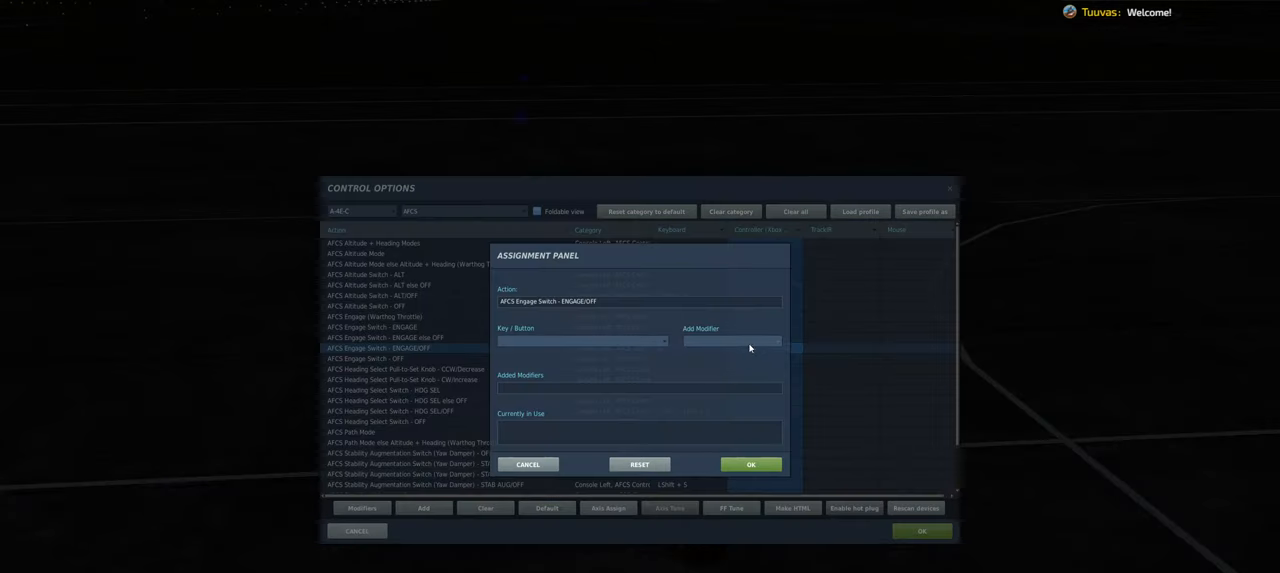
Gameplay with a controller (Xbox layout); each line is a JSON object with the inputs held at the frame after it. "events" lists button and stick changes between this image and that frame as [ms after this image, input, new state], when the widget could be followed in between.
{"buttons": [], "left_stick": "center", "right_stick": "center", "events": [[233, "R1", "down"], [367, "R1", "up"]]}
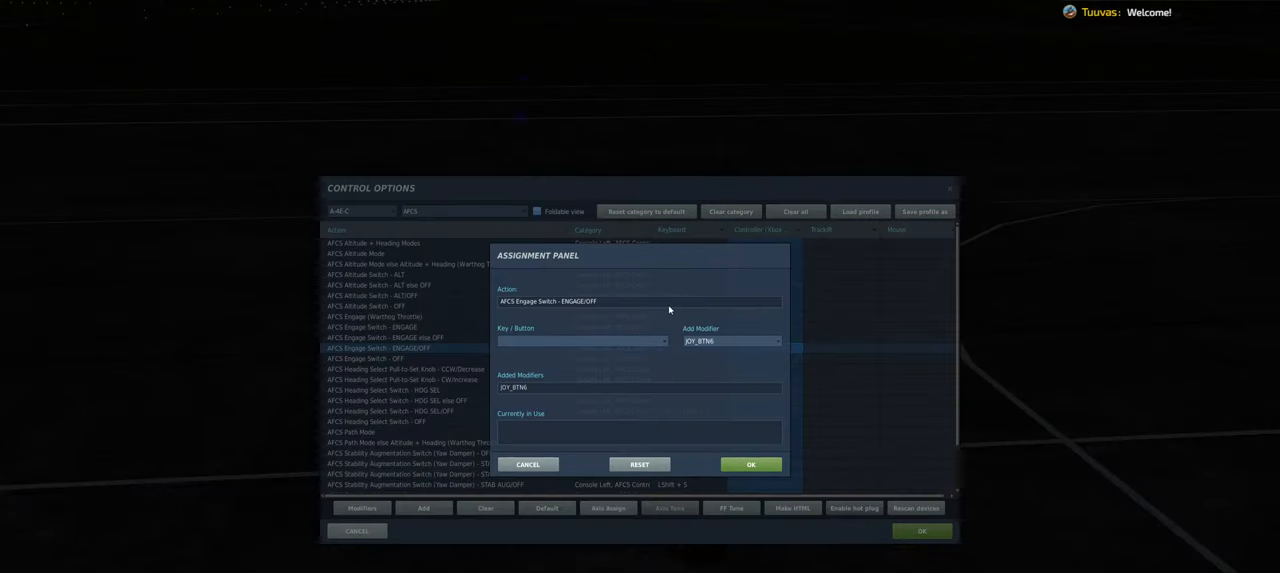
{"buttons": ["START"], "left_stick": "center", "right_stick": "center", "events": [[483, "START", "down"]]}
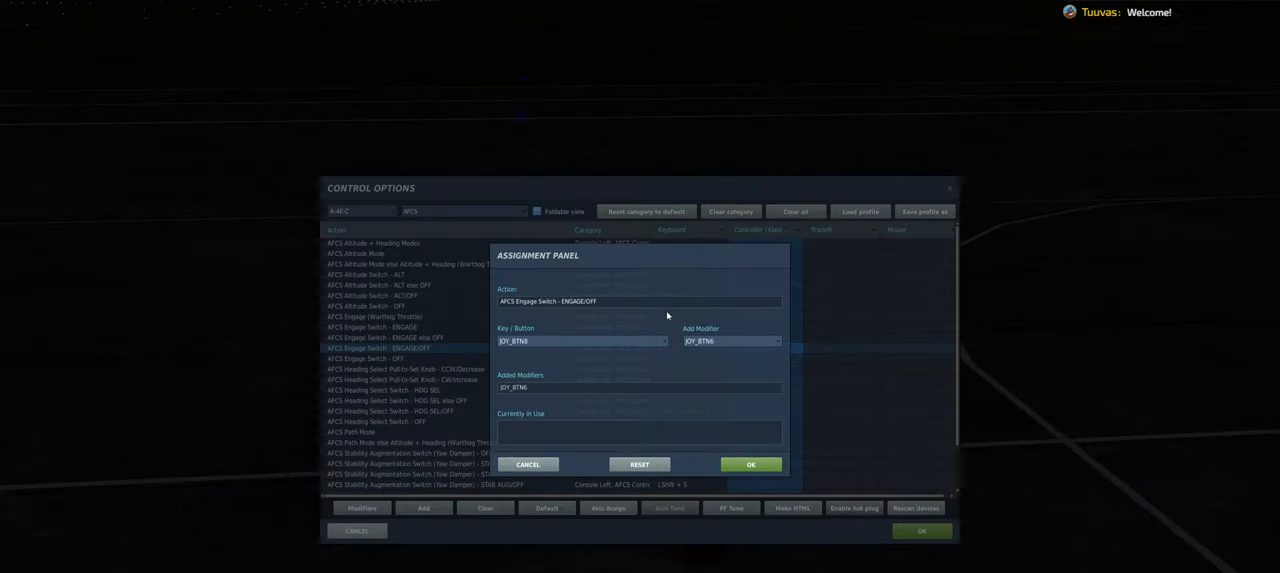
{"buttons": [], "left_stick": "center", "right_stick": "center", "events": [[83, "START", "up"]]}
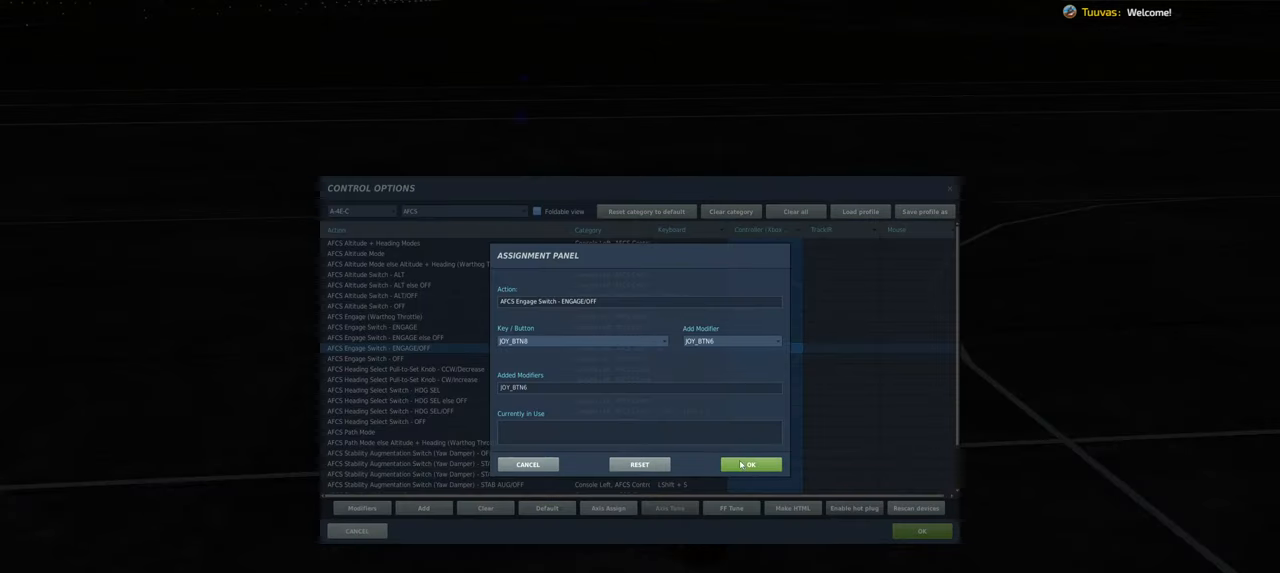
{"buttons": [], "left_stick": "center", "right_stick": "center", "events": []}
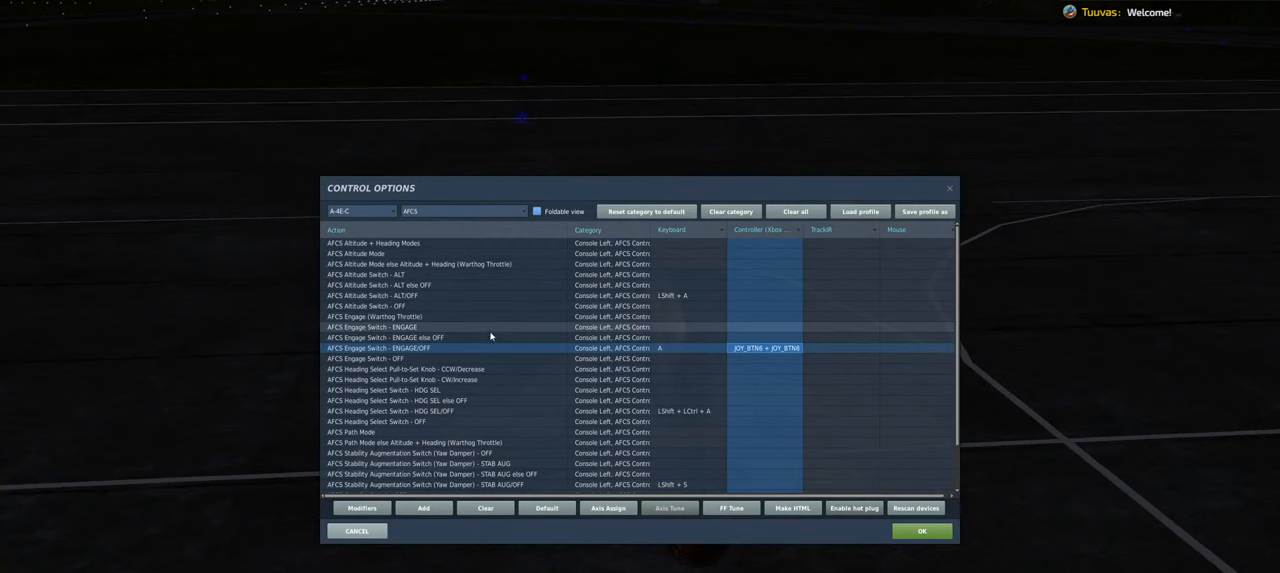
{"buttons": [], "left_stick": "center", "right_stick": "center", "events": []}
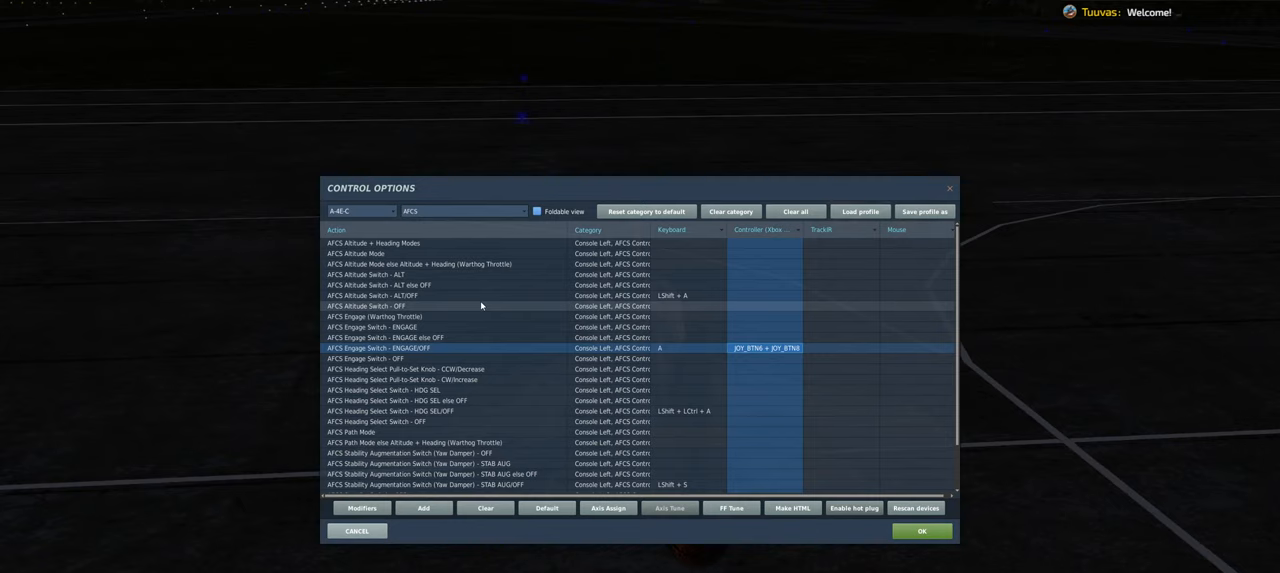
{"buttons": [], "left_stick": "center", "right_stick": "center", "events": []}
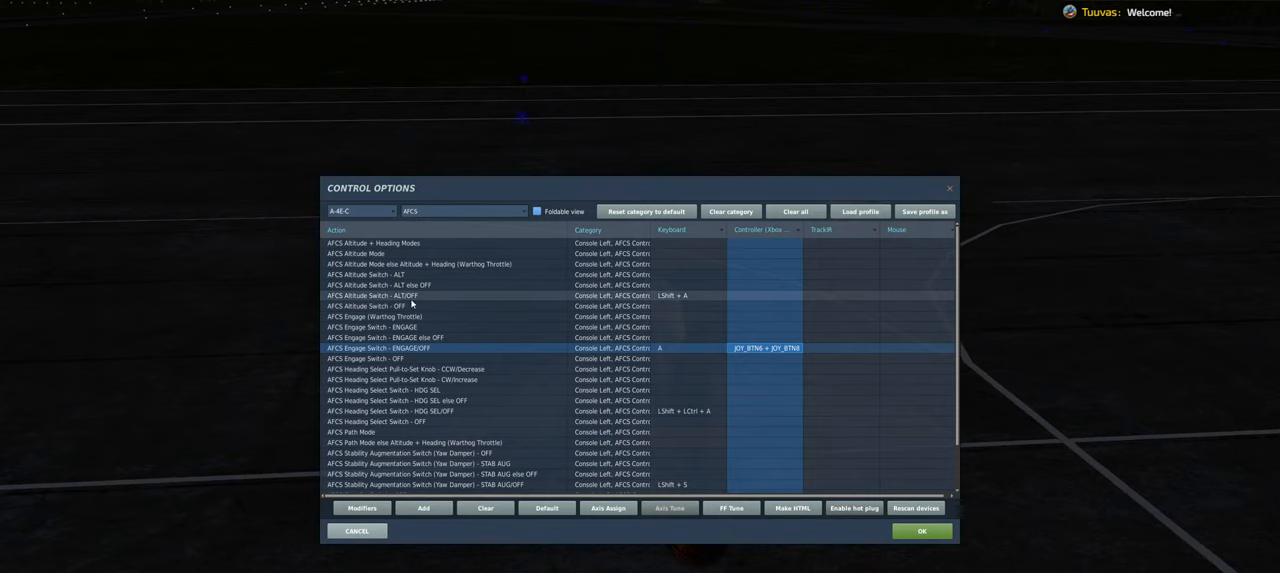
{"buttons": [], "left_stick": "center", "right_stick": "center", "events": []}
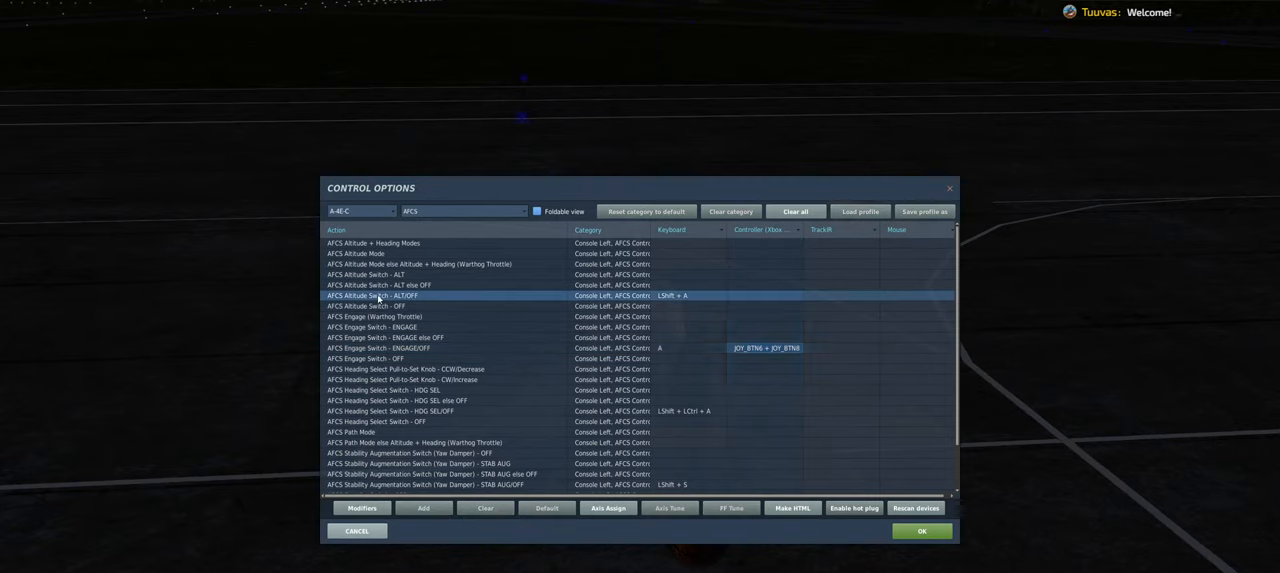
{"buttons": [], "left_stick": "center", "right_stick": "center", "events": []}
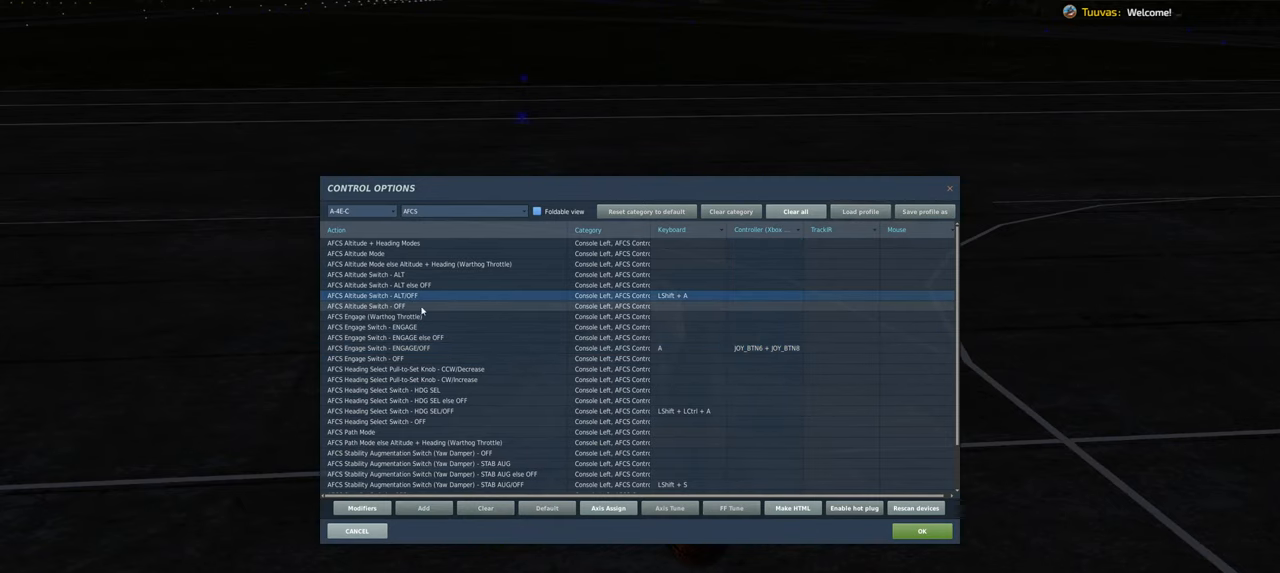
{"buttons": [], "left_stick": "center", "right_stick": "center", "events": []}
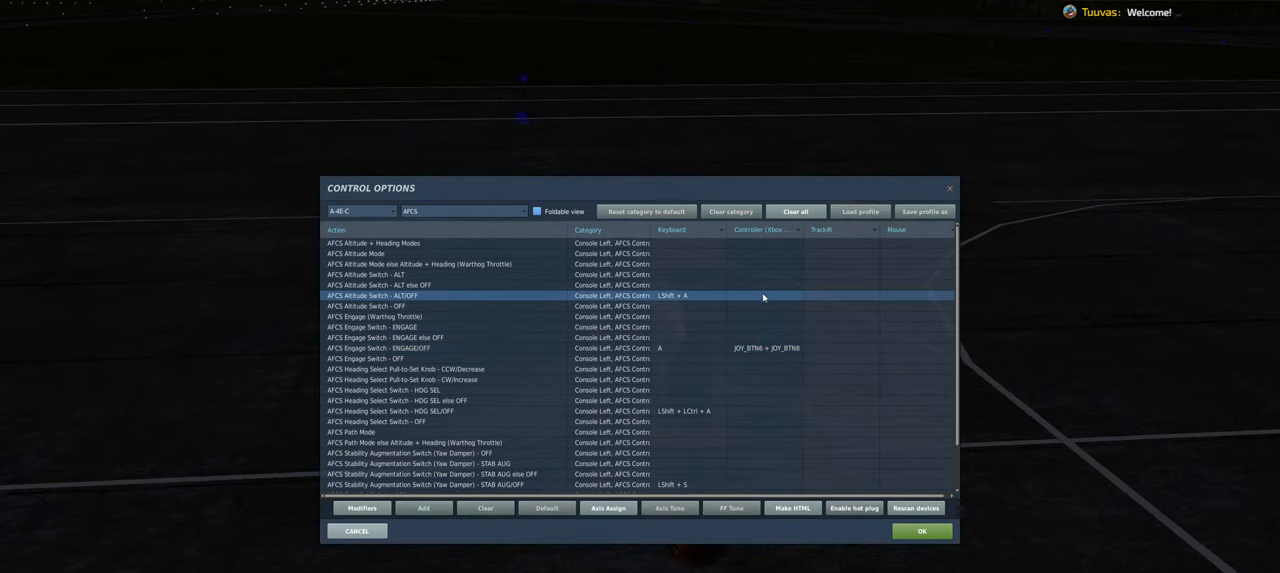
{"buttons": [], "left_stick": "center", "right_stick": "center", "events": []}
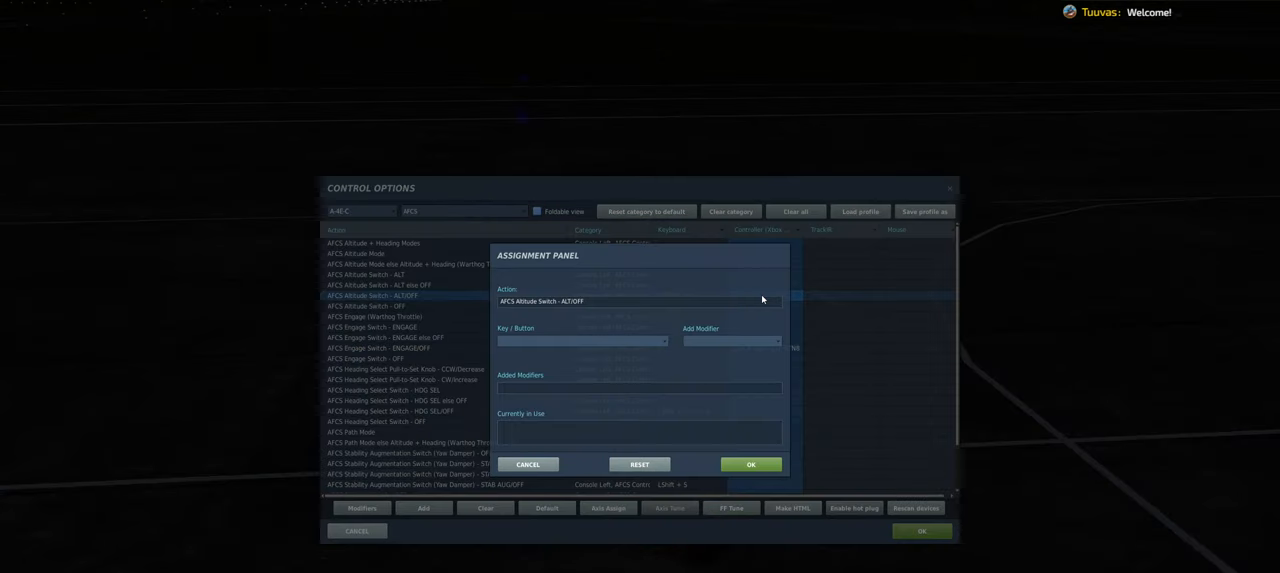
{"buttons": [], "left_stick": "center", "right_stick": "center", "events": [[317, "R1", "down"], [417, "R1", "up"]]}
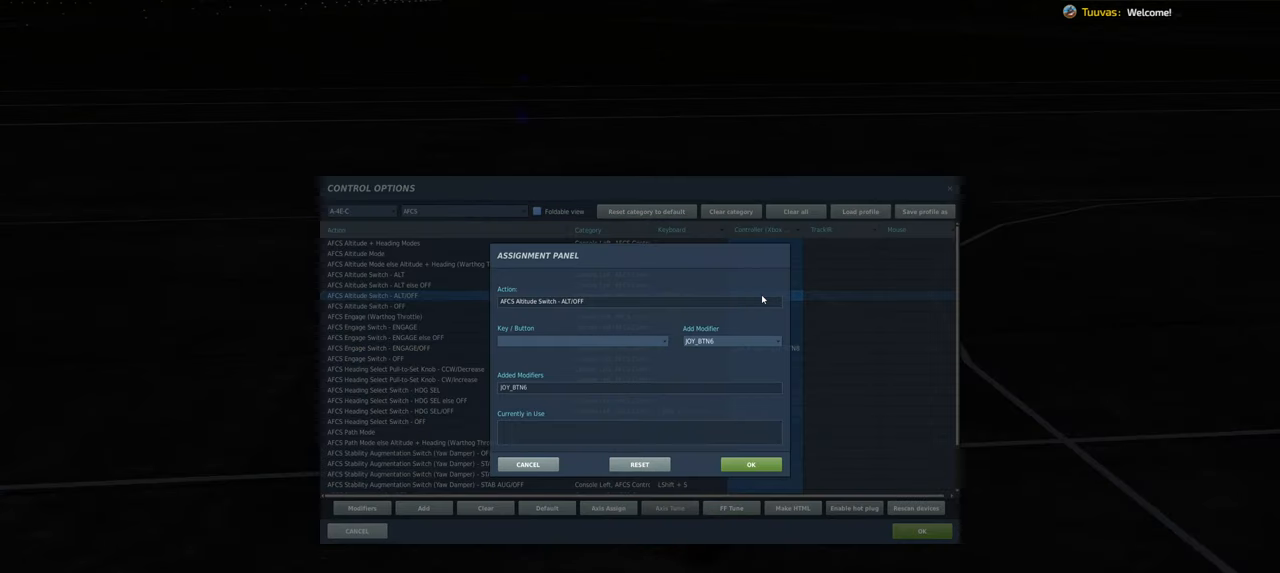
{"buttons": [], "left_stick": "center", "right_stick": "center", "events": []}
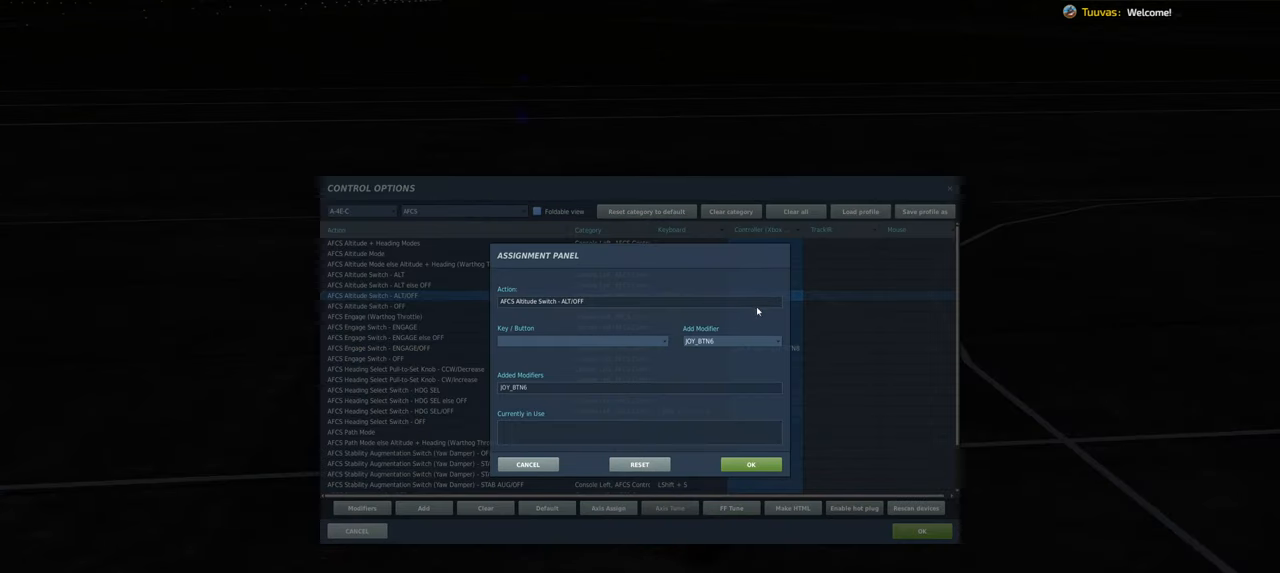
{"buttons": [], "left_stick": "center", "right_stick": "center", "events": [[33, "SELECT", "down"], [200, "SELECT", "up"]]}